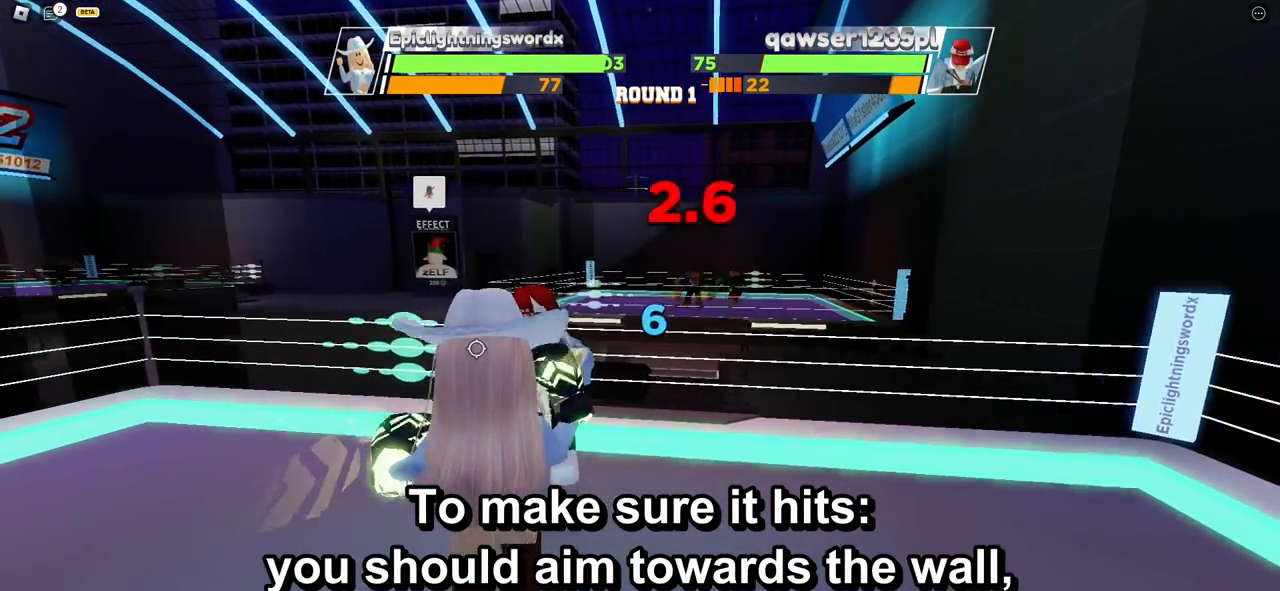
Gameplay with keyboard and mouse; each line is a JSON object with the keys and mouse buttons held at the frame after it. "events" lists presses ("down") and releases ("up") of "ctrl", "e", "f", "r", "space", "x" and "mouse_left" between this image and that frame as [ms after this image, input, new state], when the widget could be followed in between. "mouse_left" = the "left" button of the "mouse" list. No other keys are recorded. Mouse movement is not recorded. Not read: c.
{"keys": ["r"], "mouse": [], "events": [[350, "r", "down"]]}
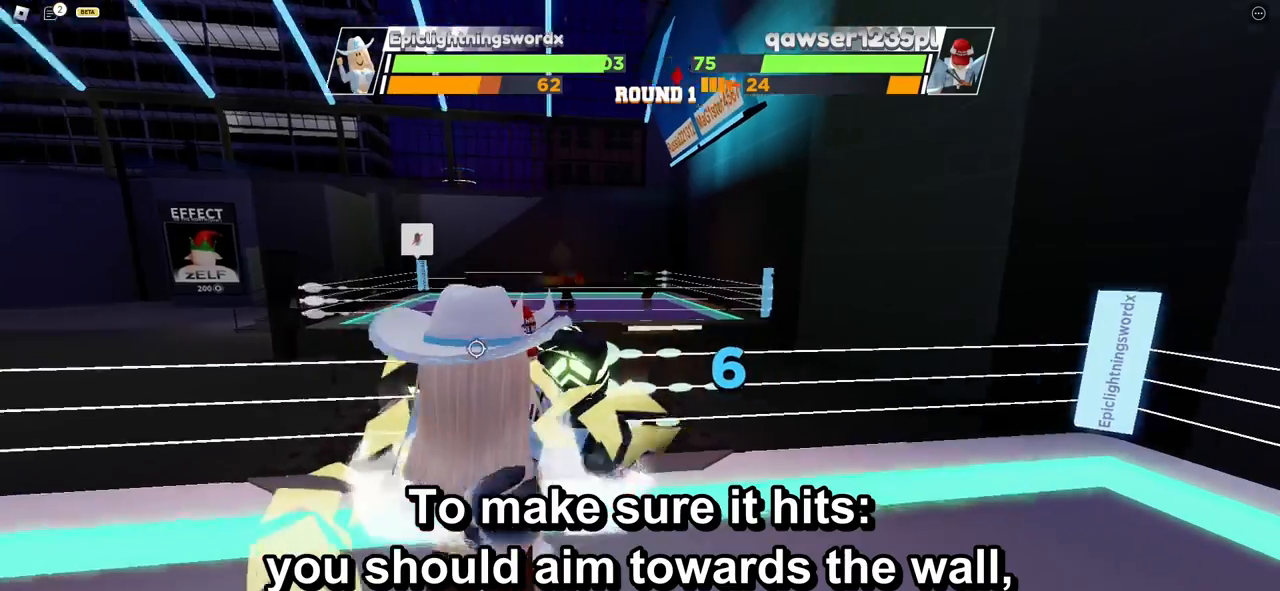
{"keys": [], "mouse": [], "events": [[50, "r", "up"]]}
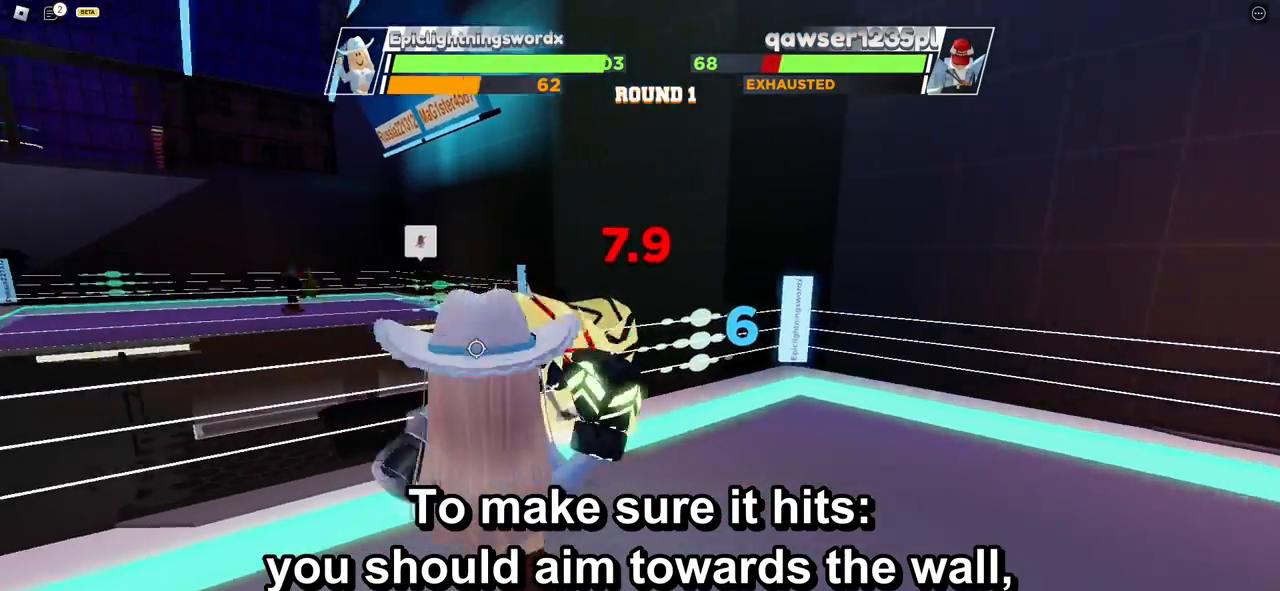
{"keys": [], "mouse": [], "events": []}
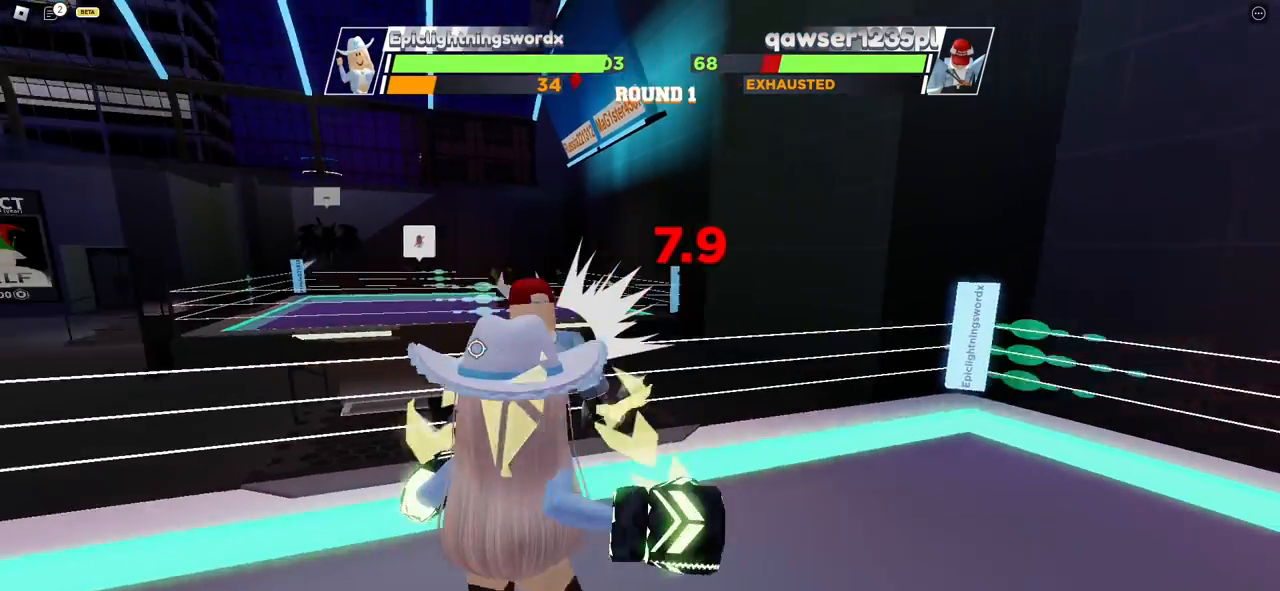
{"keys": [], "mouse": [], "events": []}
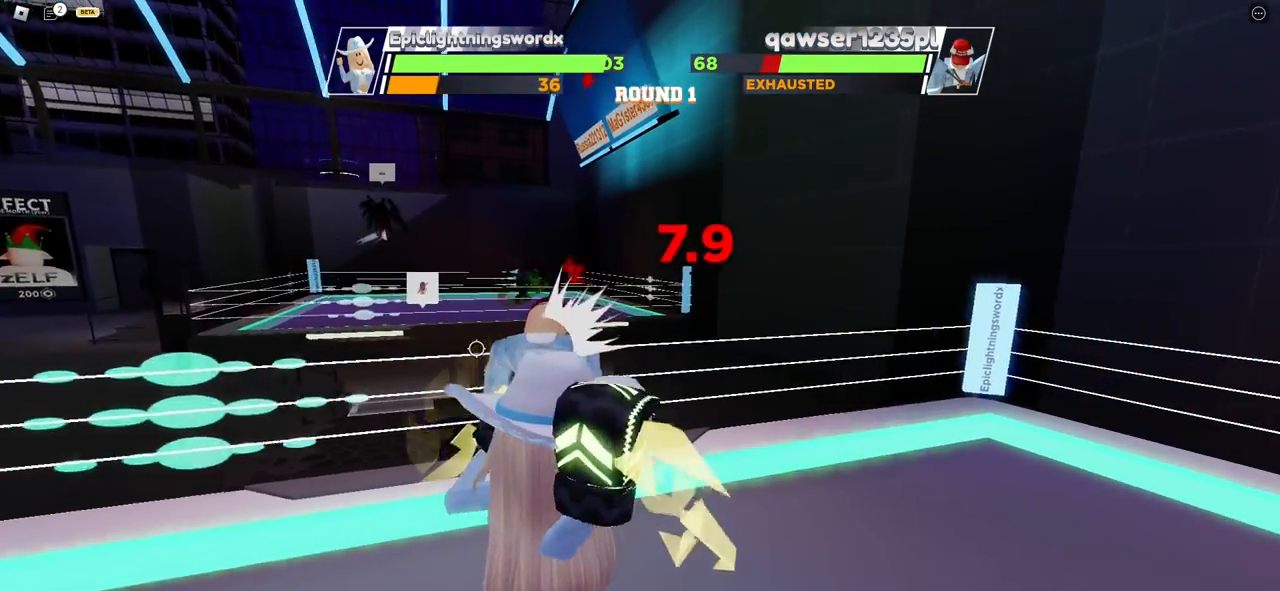
{"keys": [], "mouse": [], "events": []}
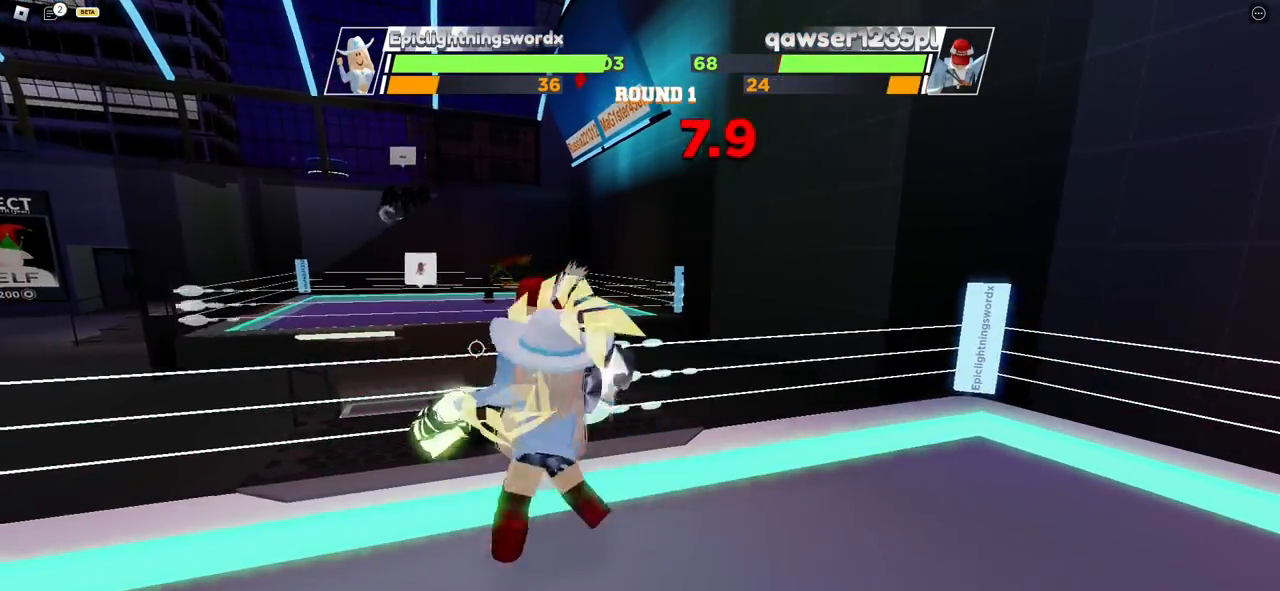
{"keys": [], "mouse": [], "events": []}
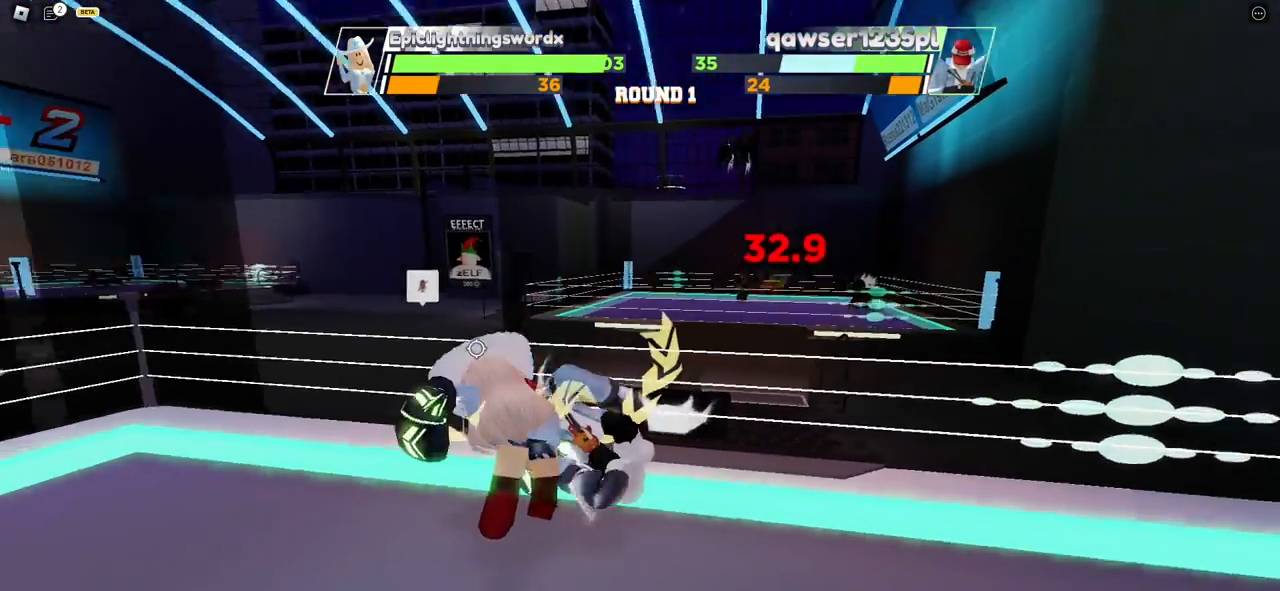
{"keys": [], "mouse": [], "events": []}
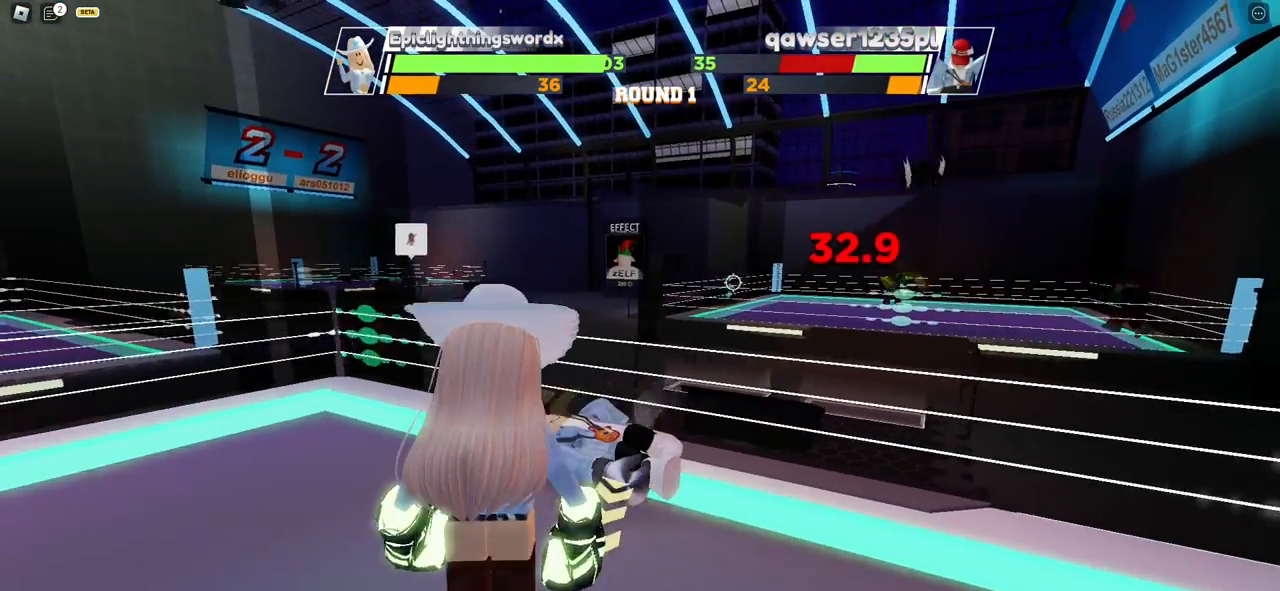
{"keys": ["space"], "mouse": [], "events": [[367, "space", "down"]]}
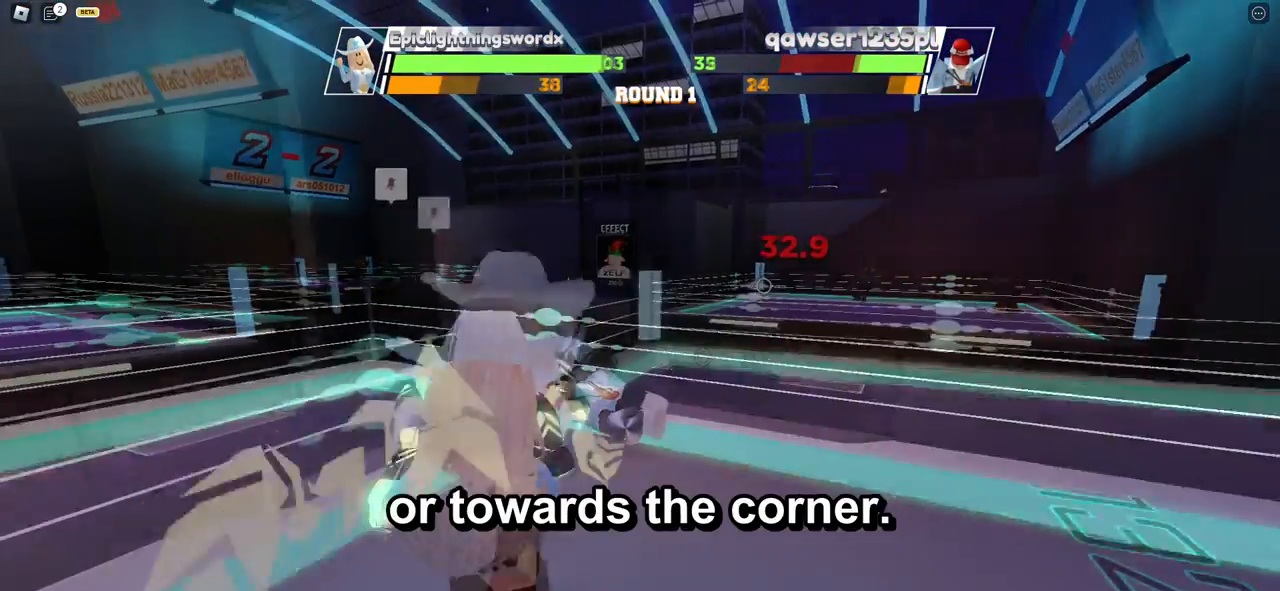
{"keys": [], "mouse": [], "events": [[17, "space", "up"]]}
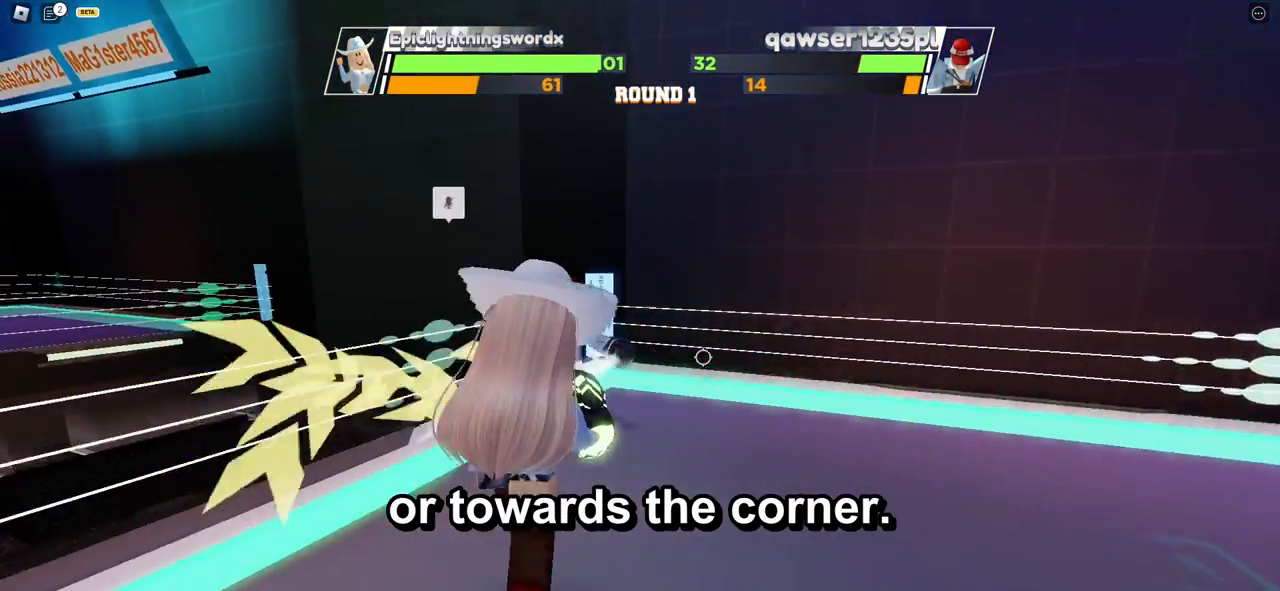
{"keys": [], "mouse": [], "events": []}
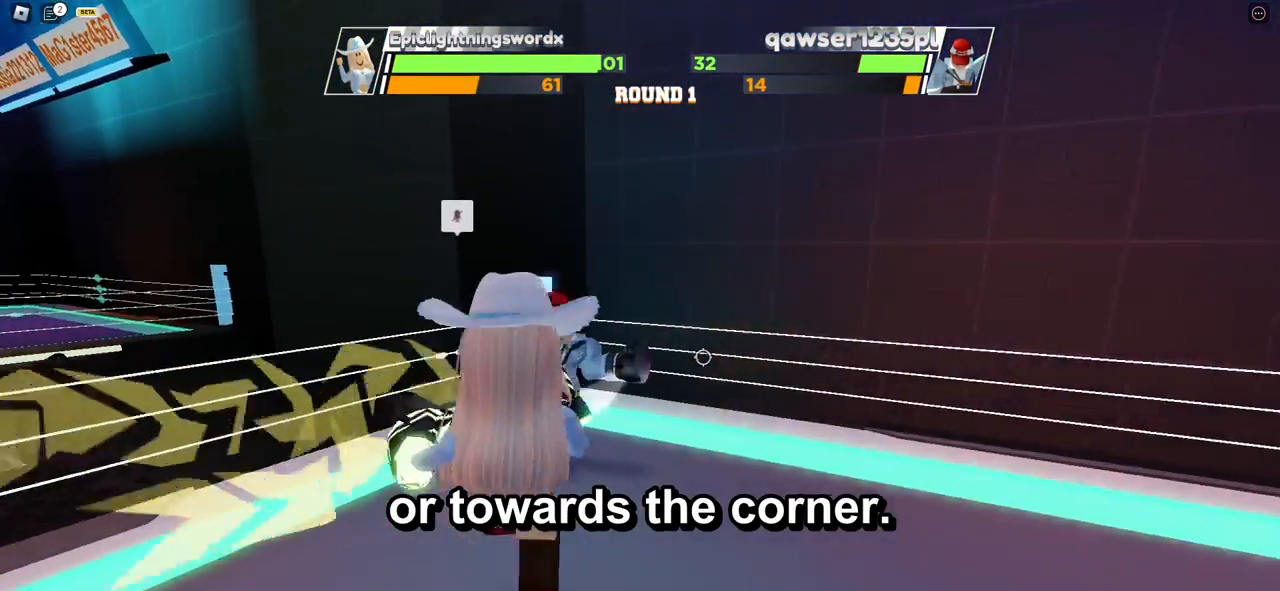
{"keys": ["r"], "mouse": [], "events": [[367, "r", "down"]]}
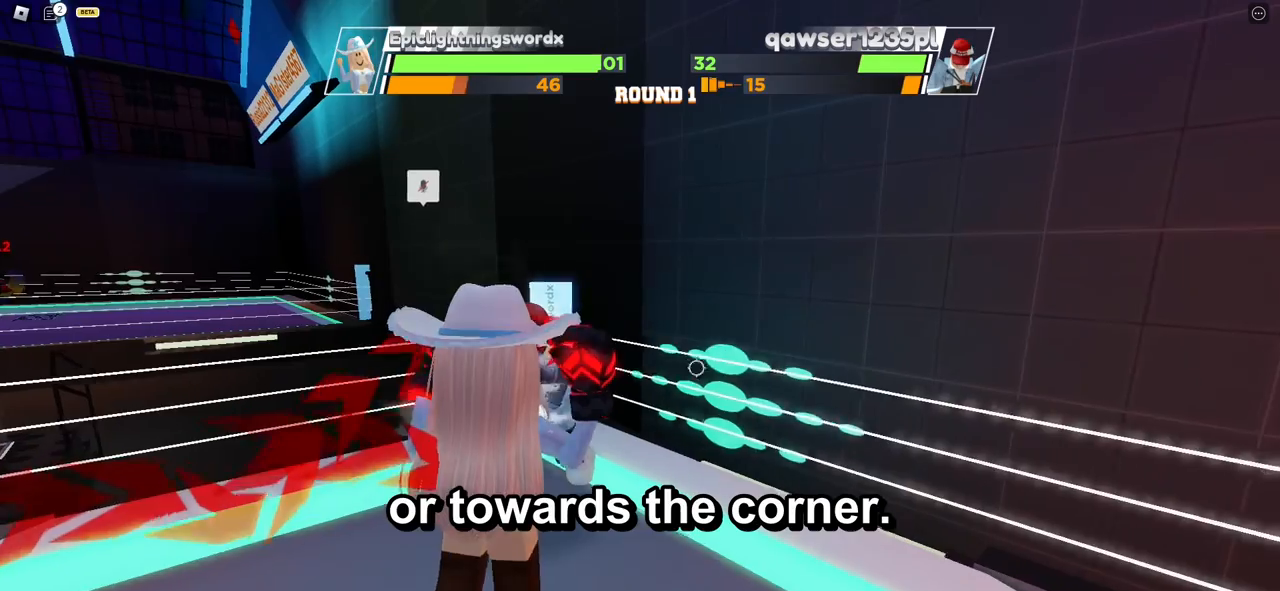
{"keys": [], "mouse": [], "events": [[67, "r", "up"]]}
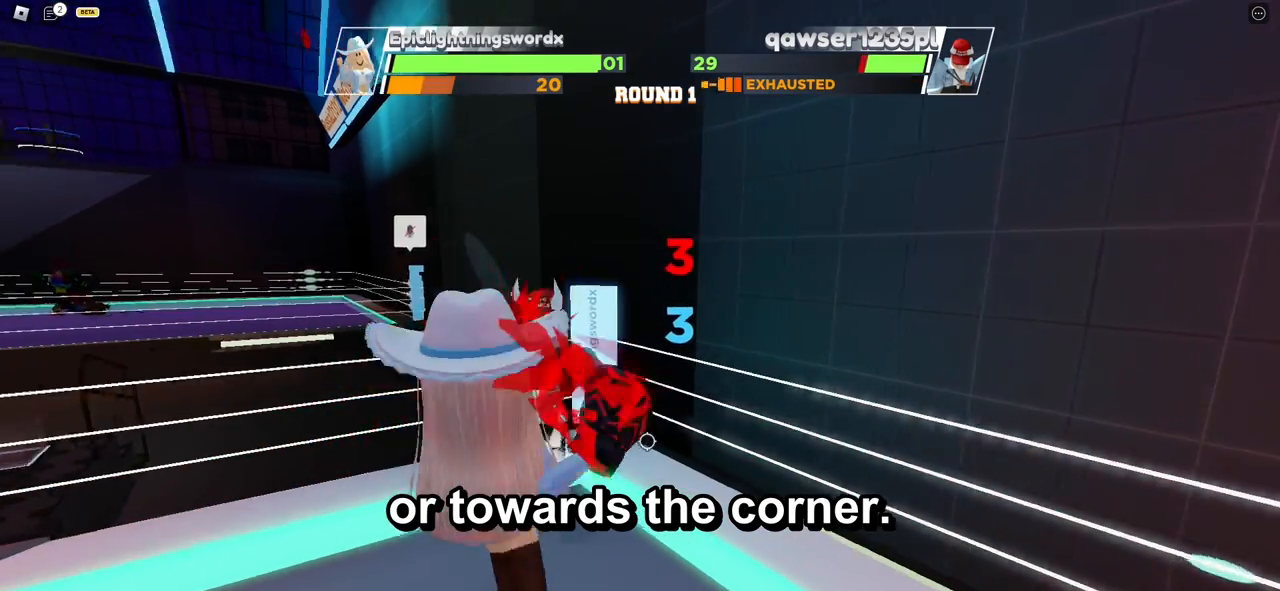
{"keys": [], "mouse": [], "events": []}
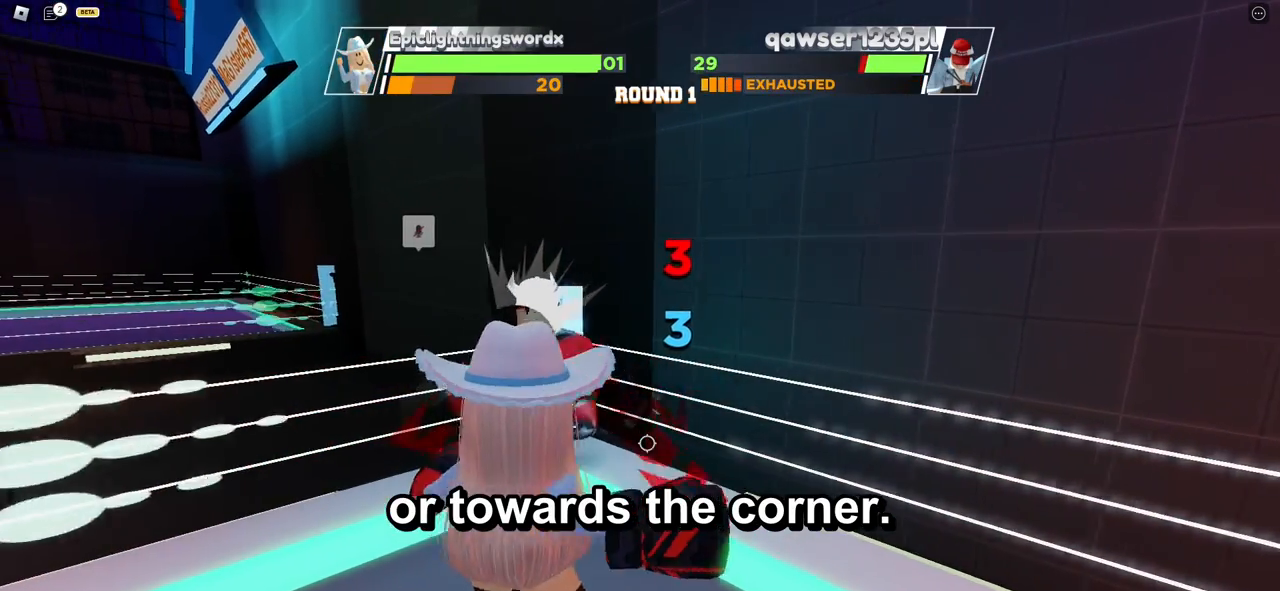
{"keys": [], "mouse": [], "events": []}
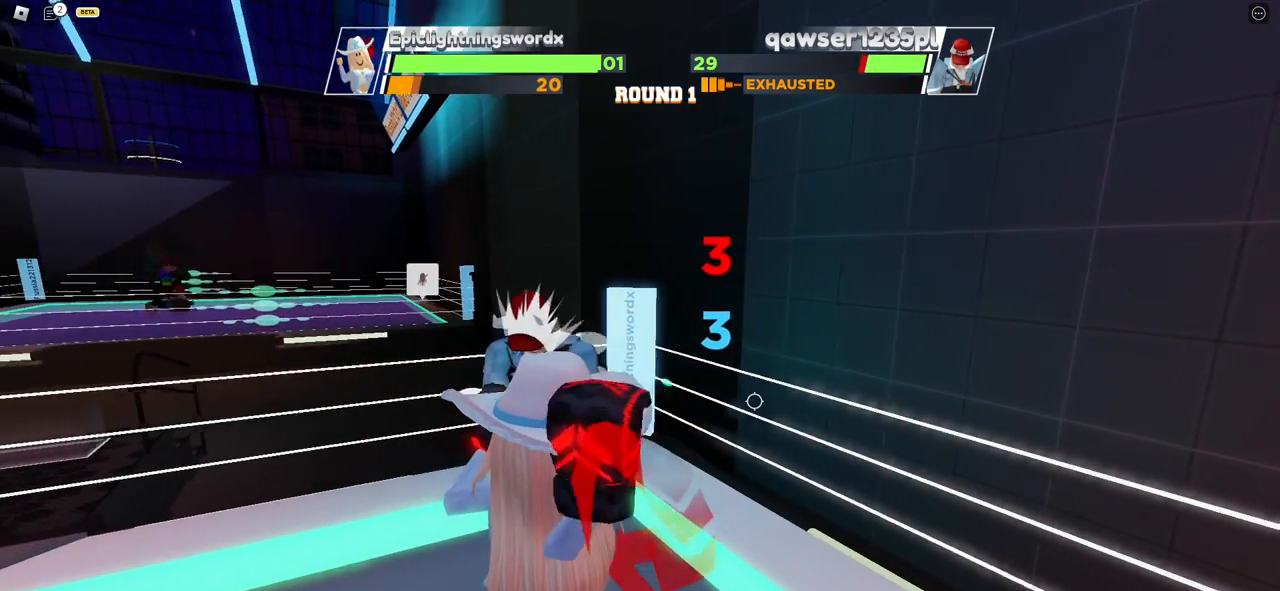
{"keys": [], "mouse": [], "events": []}
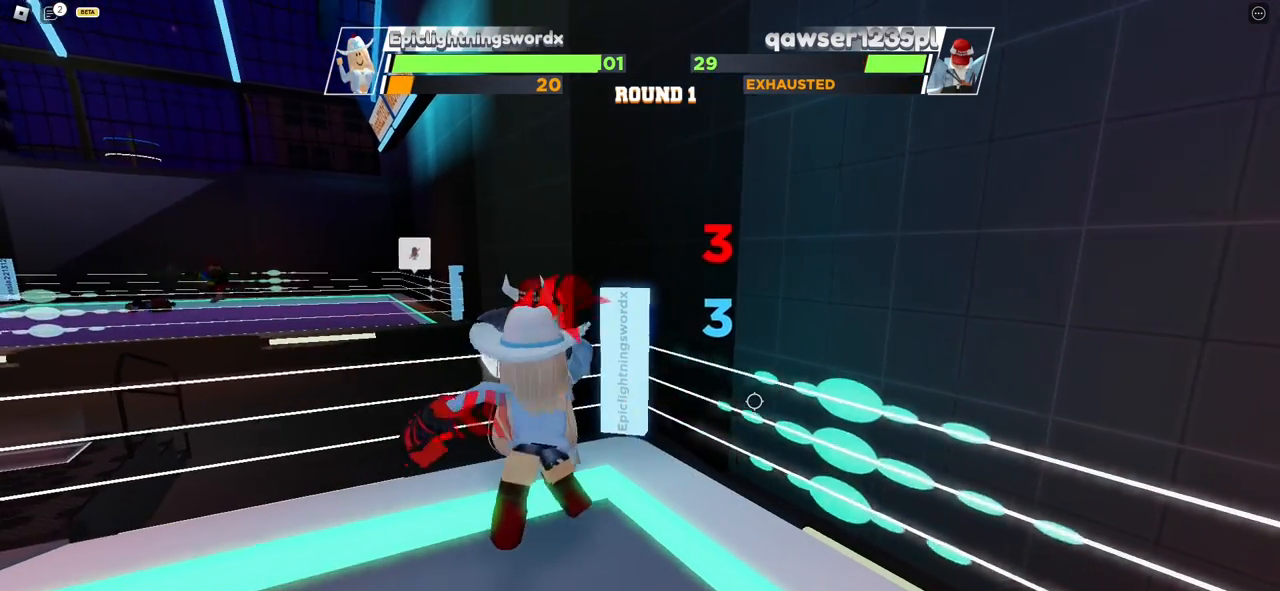
{"keys": [], "mouse": [], "events": []}
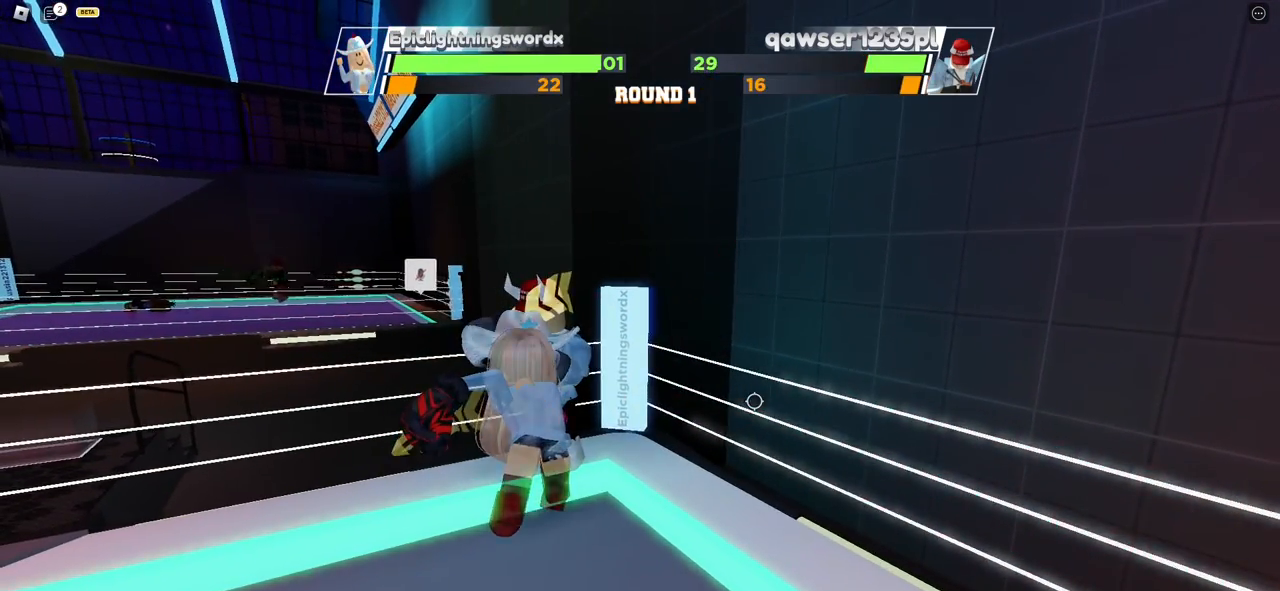
{"keys": [], "mouse": [], "events": []}
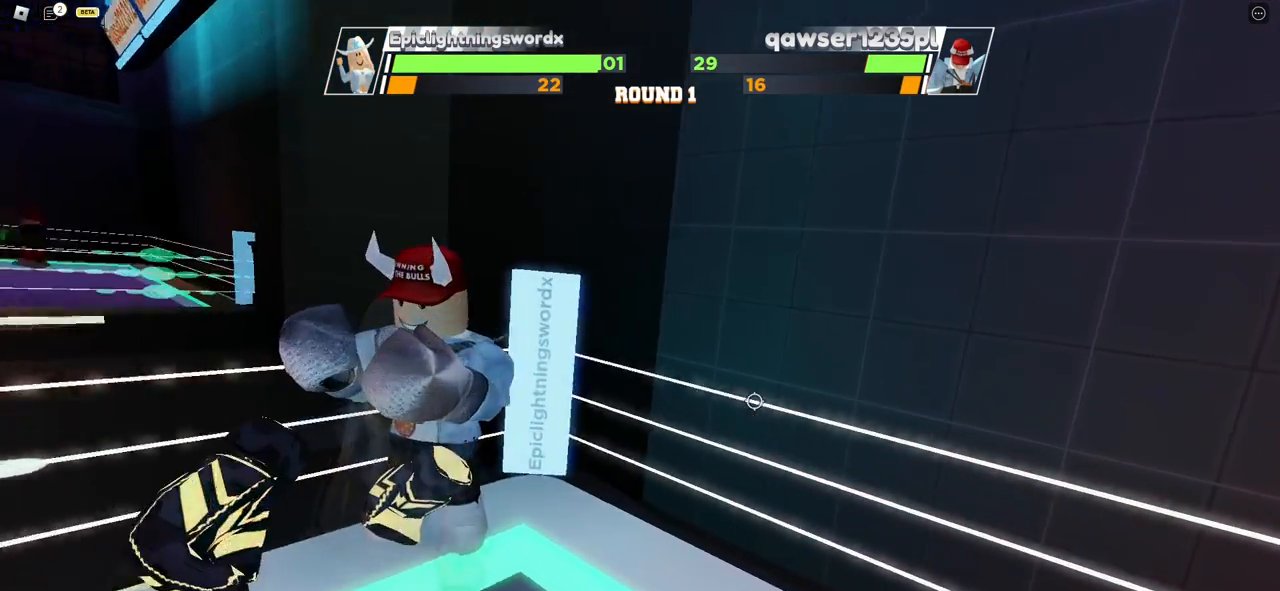
{"keys": [], "mouse": [], "events": []}
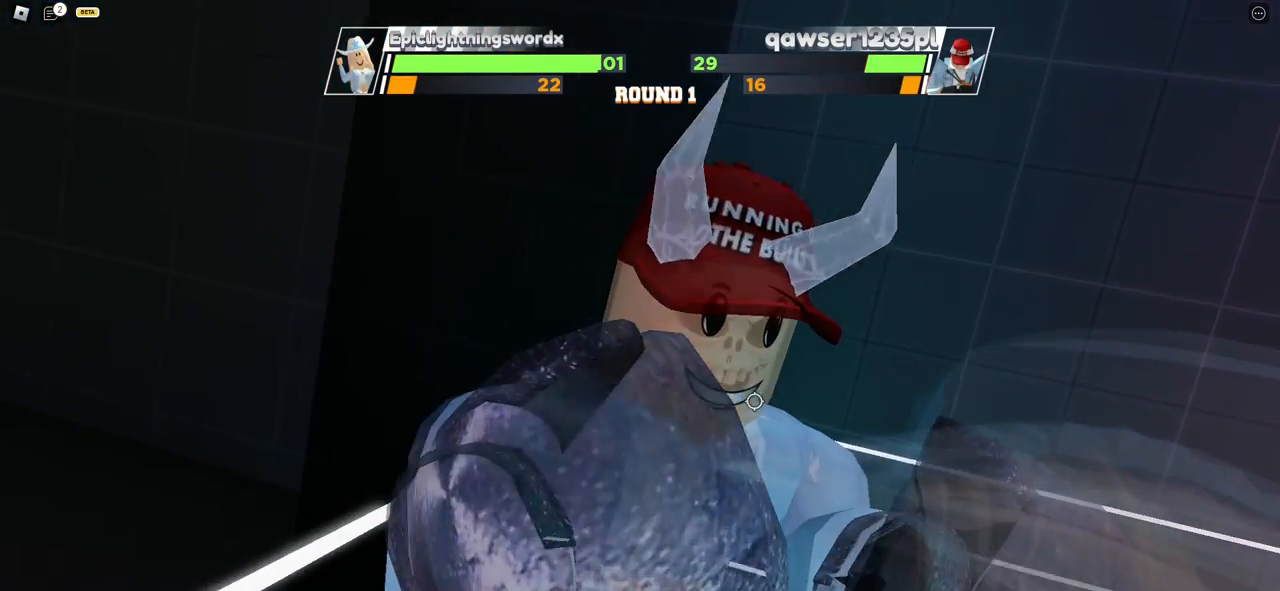
{"keys": [], "mouse": [], "events": []}
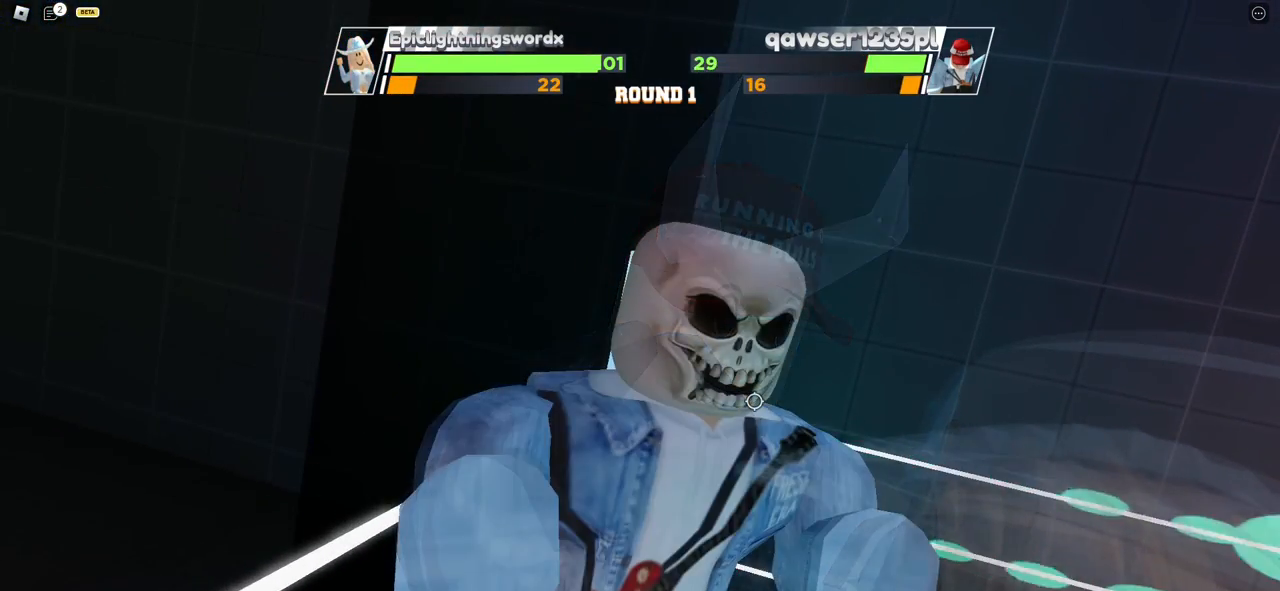
{"keys": [], "mouse": [], "events": []}
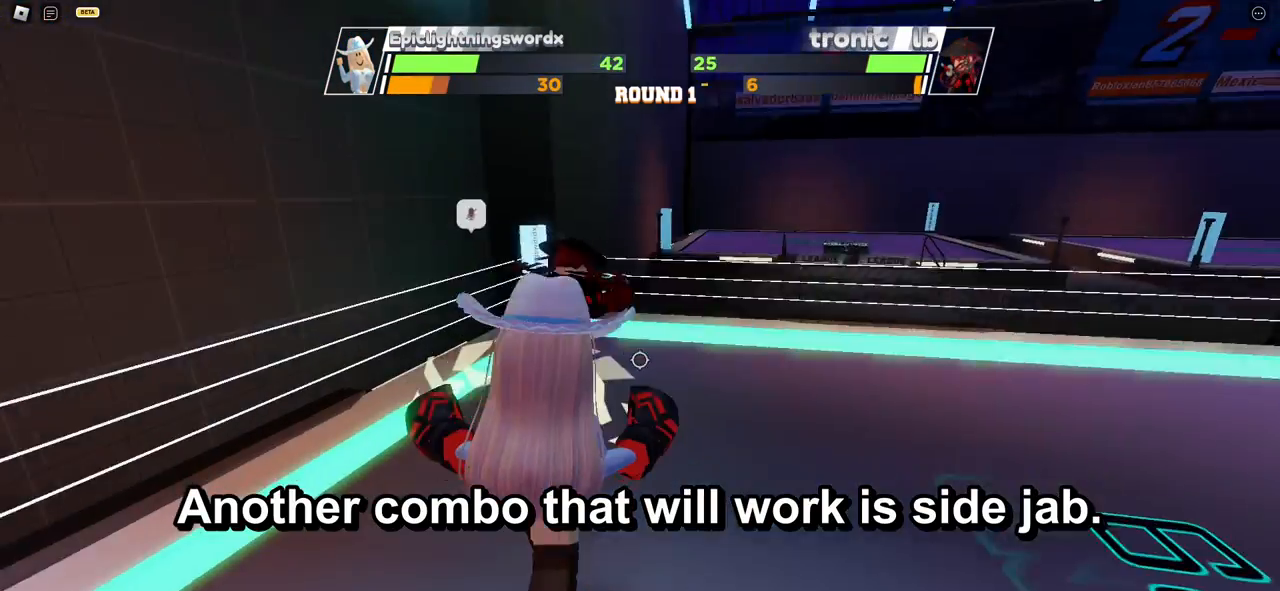
{"keys": ["space"], "mouse": [], "events": [[67, "space", "down"]]}
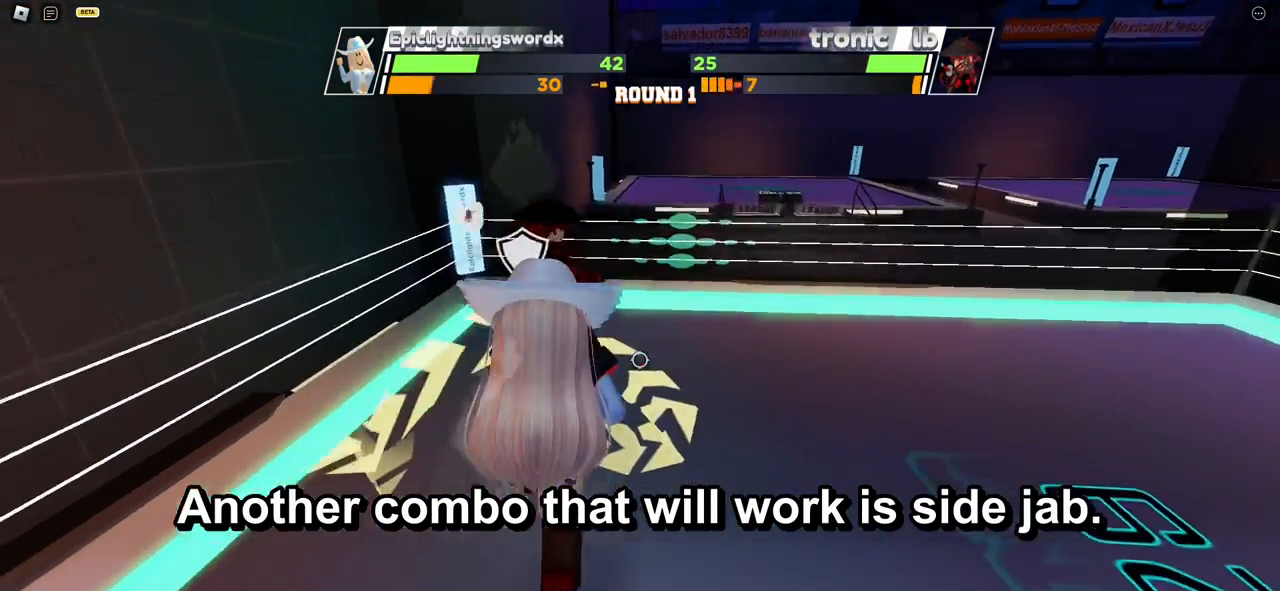
{"keys": ["space"], "mouse": [], "events": []}
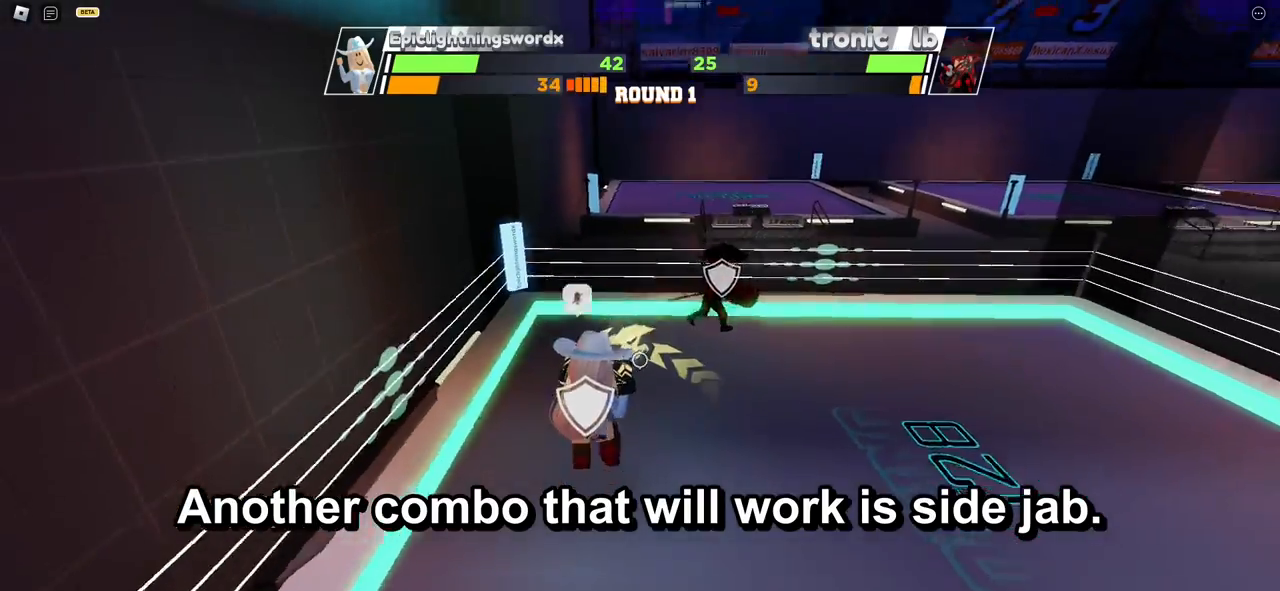
{"keys": ["space"], "mouse": [], "events": []}
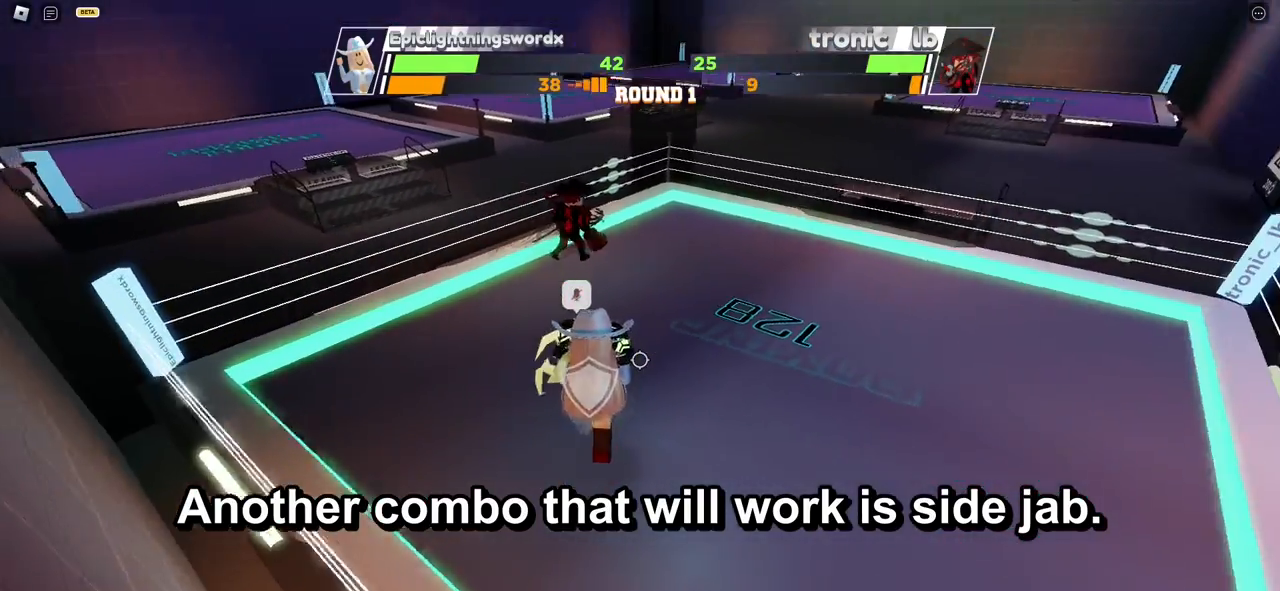
{"keys": ["space"], "mouse": [], "events": []}
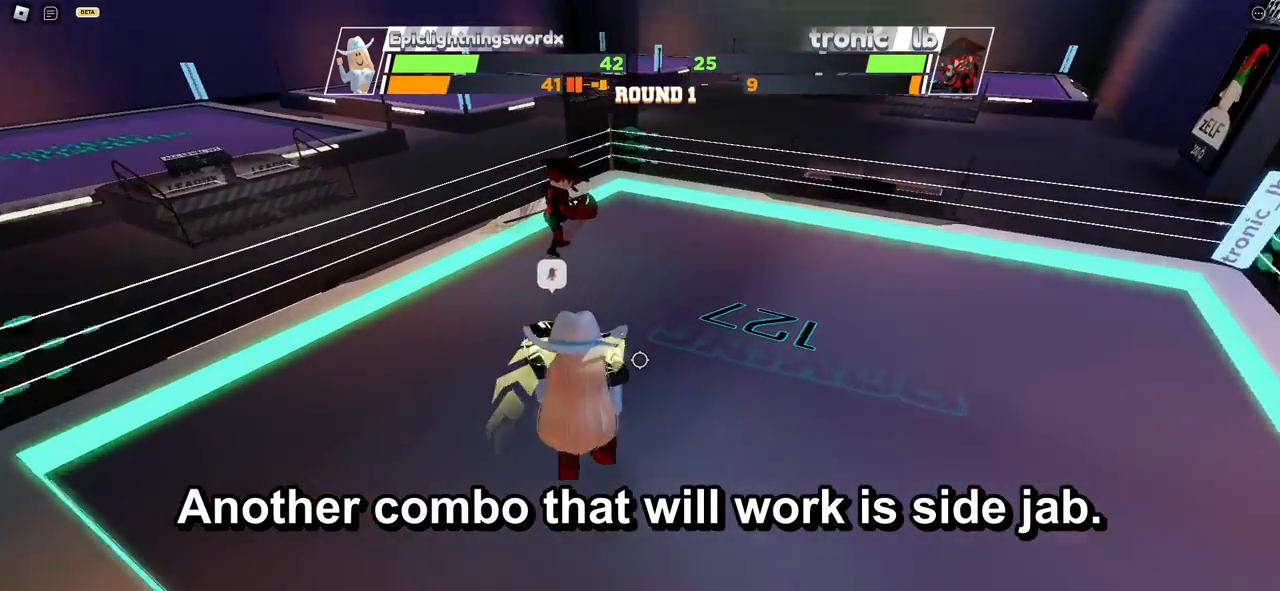
{"keys": [], "mouse": [], "events": [[483, "space", "up"]]}